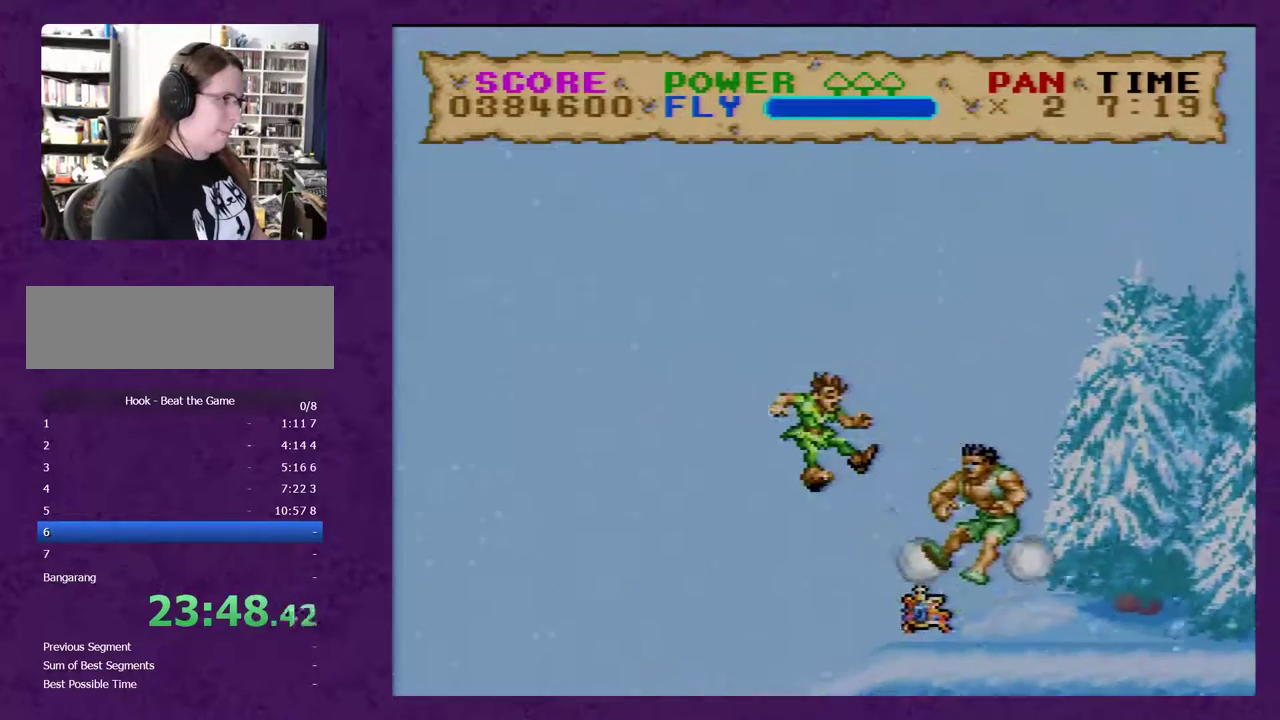
Gameplay with a controller (Nintendo layout); each line is a JSON object with the inputs held at the frame after it. "events" lists button and stick changes between this image and that frame as [ms after this image, input, new state], when the widget could be followed in between. Not read: B L3 R3.
{"buttons": ["Y"], "events": []}
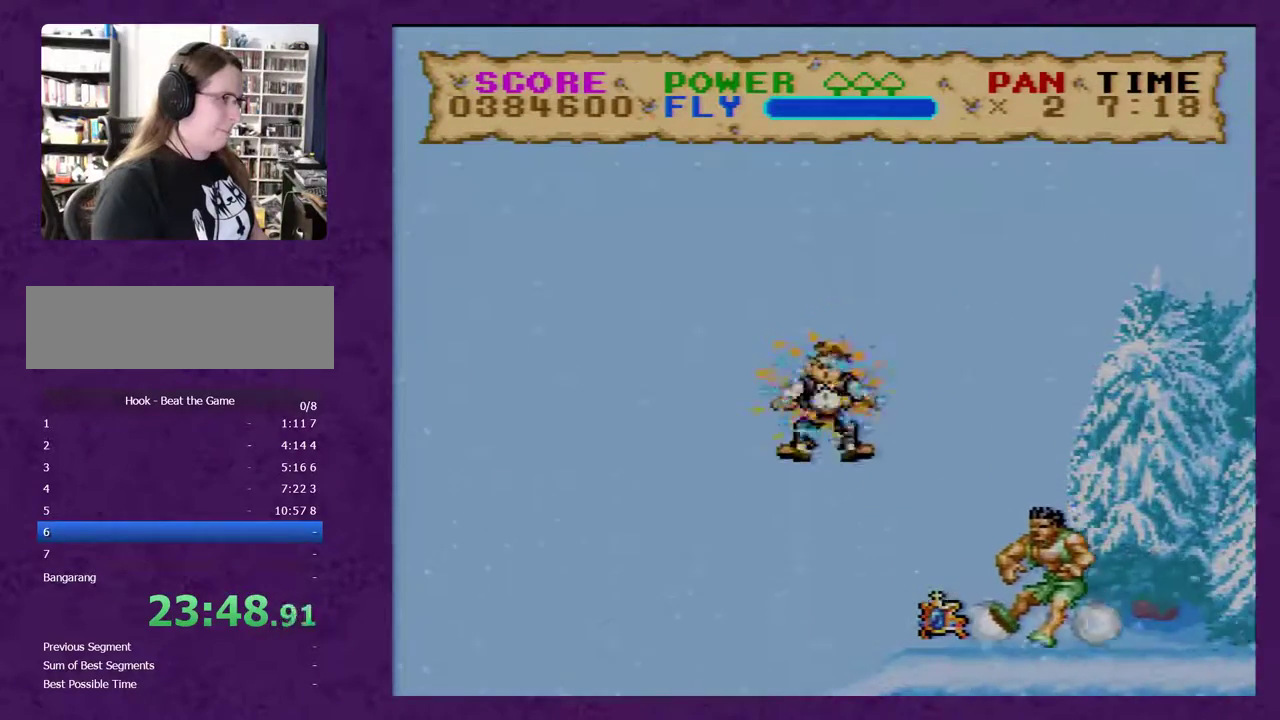
{"buttons": [], "events": [[50, "Y", "up"]]}
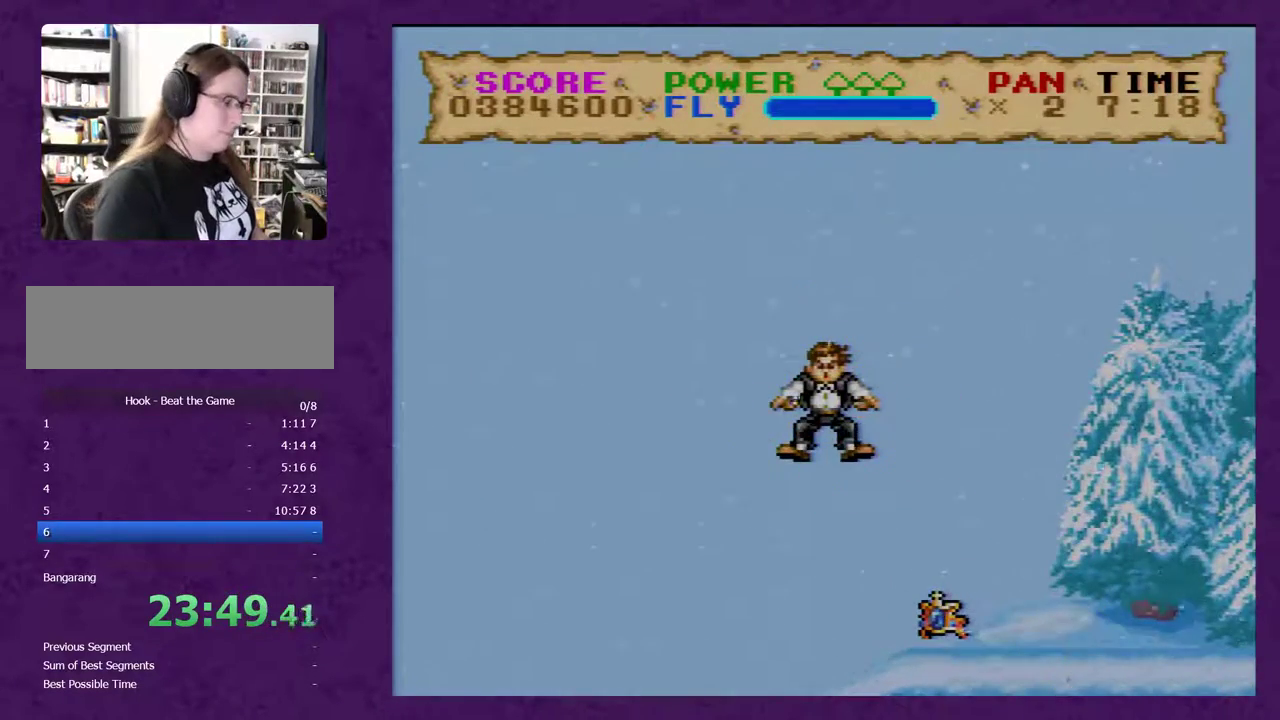
{"buttons": [], "events": []}
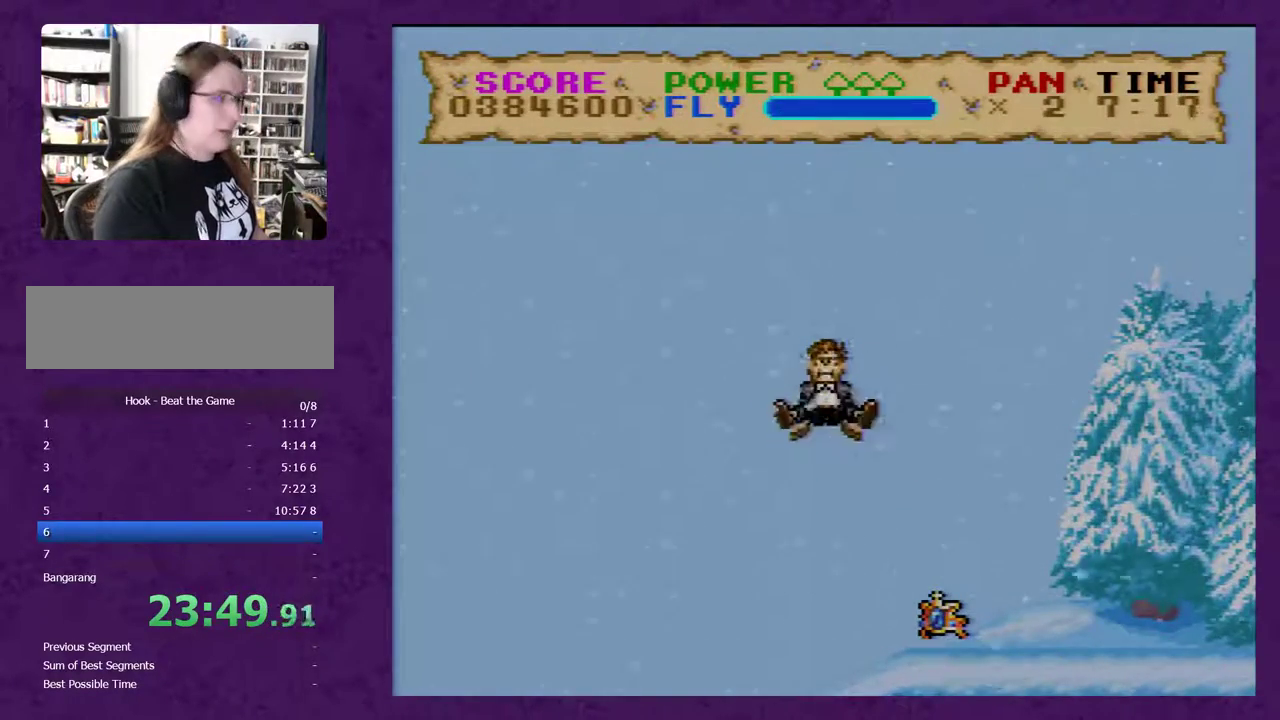
{"buttons": ["Y"], "events": [[483, "Y", "down"]]}
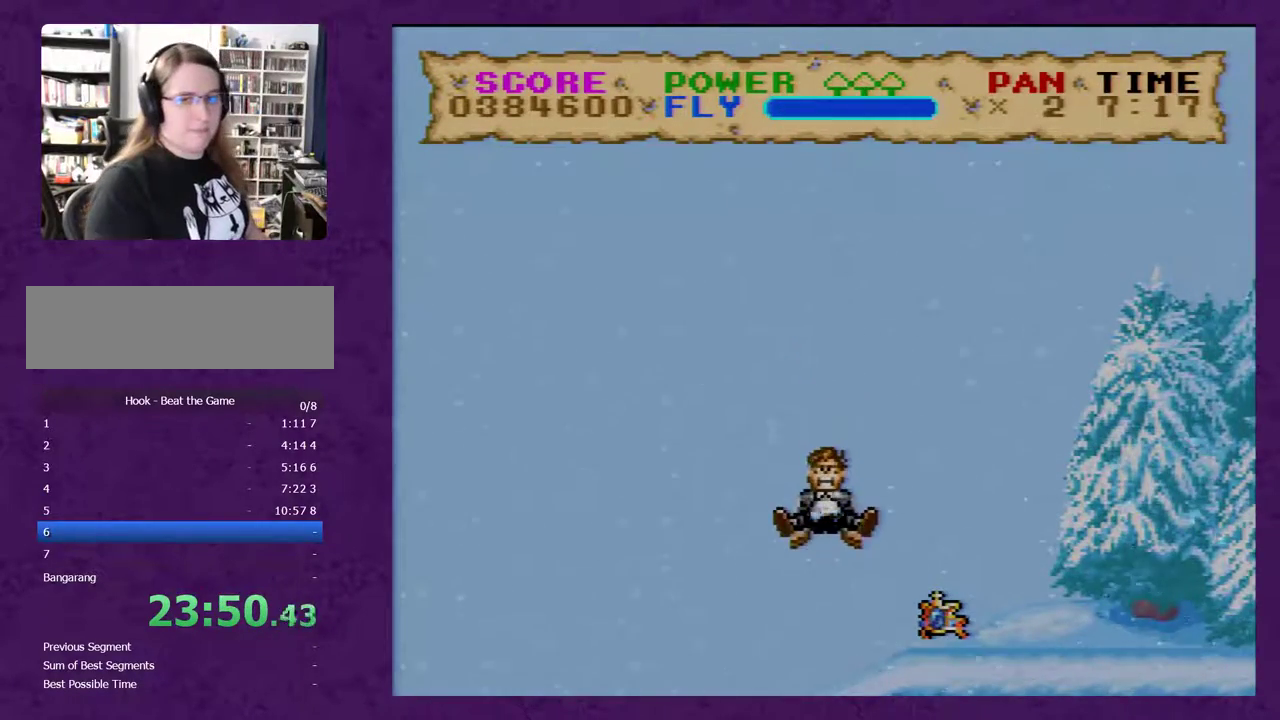
{"buttons": ["Y"], "events": [[83, "DPAD_RIGHT", "down"], [300, "DPAD_RIGHT", "up"]]}
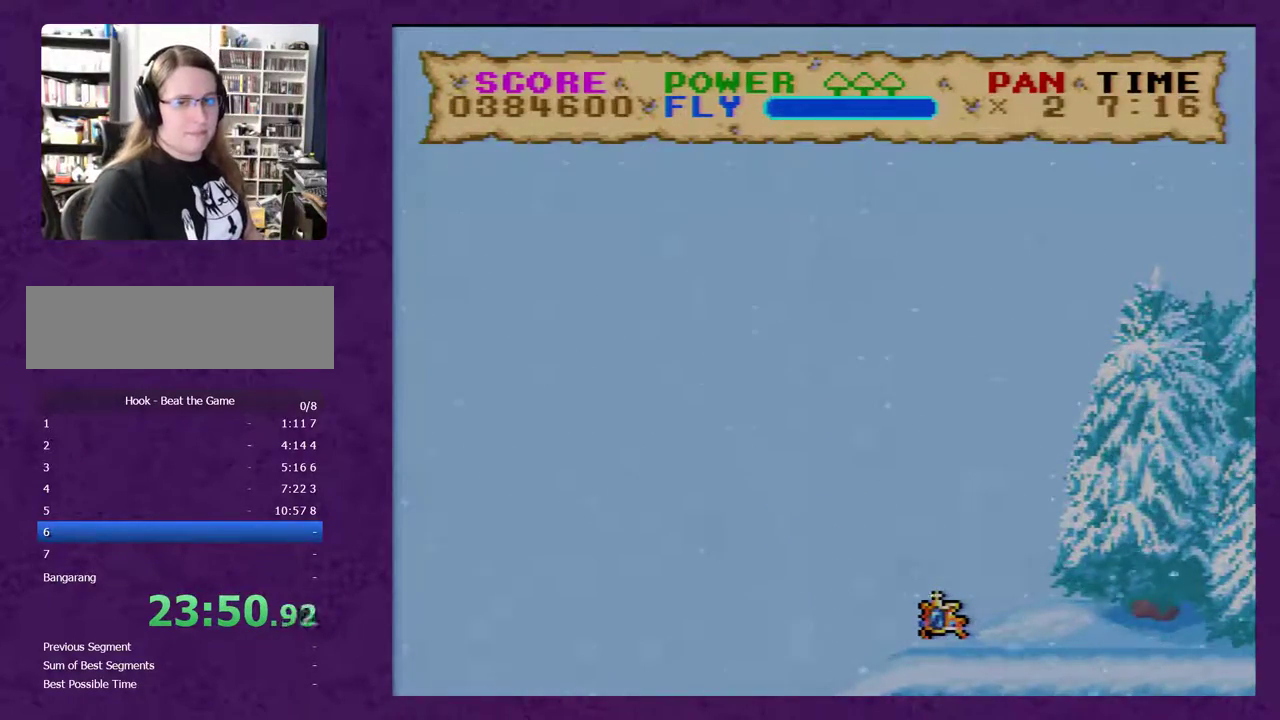
{"buttons": ["Y", "DPAD_RIGHT"], "events": [[267, "DPAD_RIGHT", "down"]]}
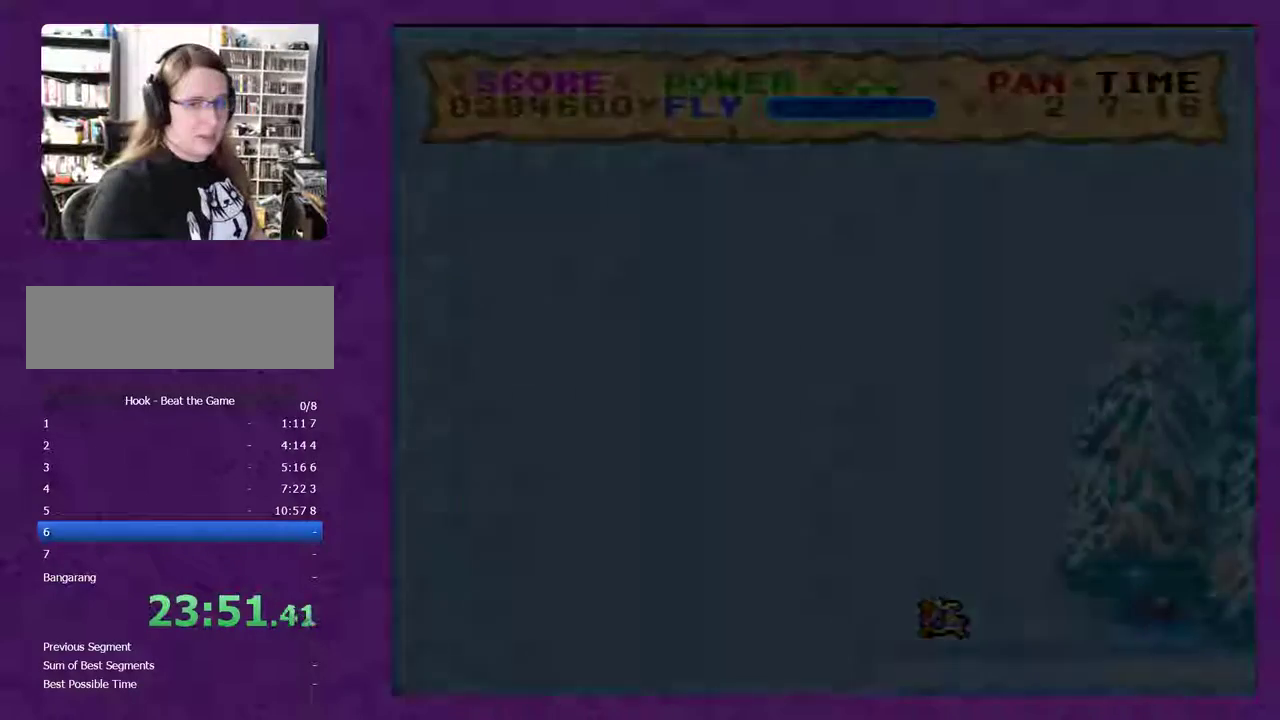
{"buttons": ["Y", "DPAD_RIGHT"], "events": []}
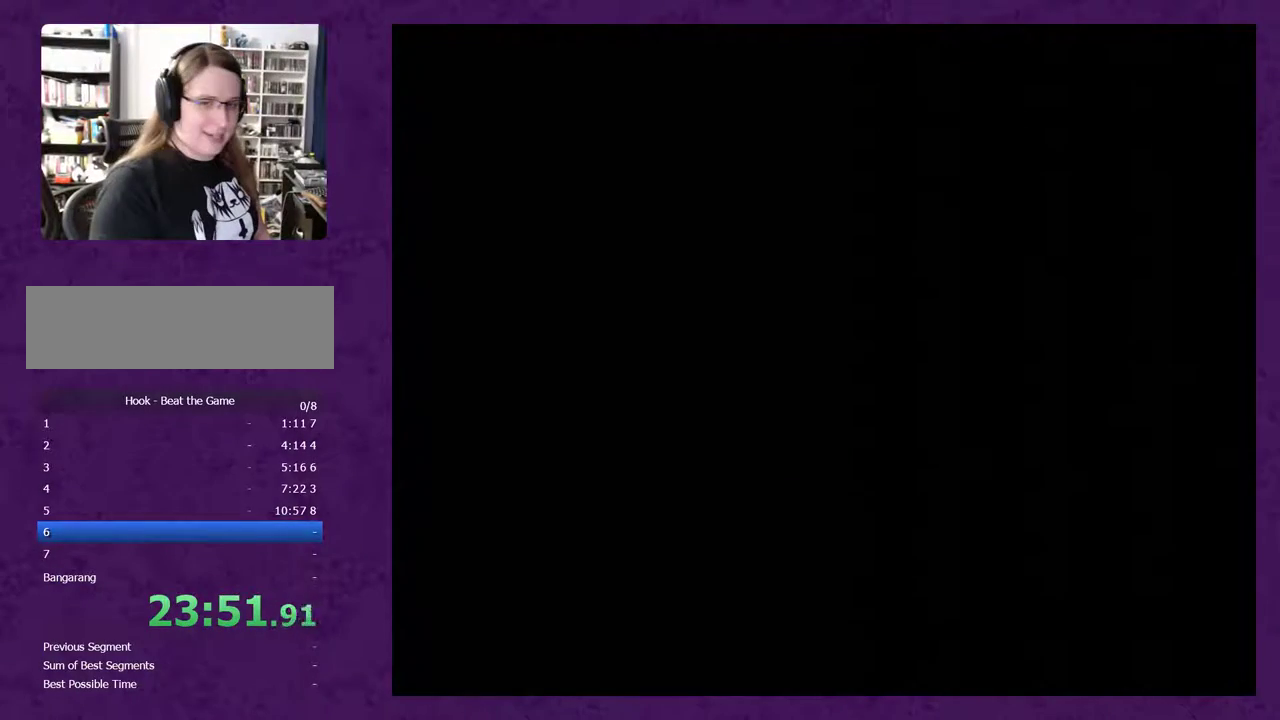
{"buttons": ["Y", "DPAD_RIGHT"], "events": []}
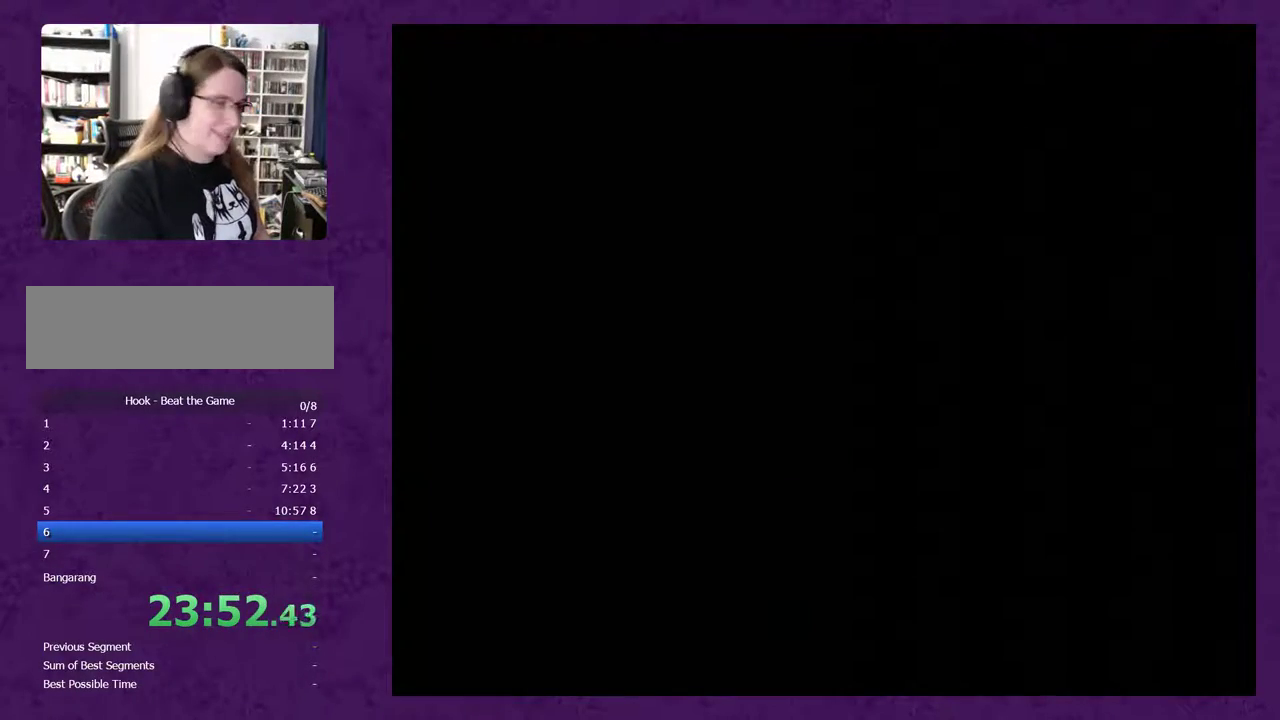
{"buttons": ["Y", "DPAD_RIGHT"], "events": []}
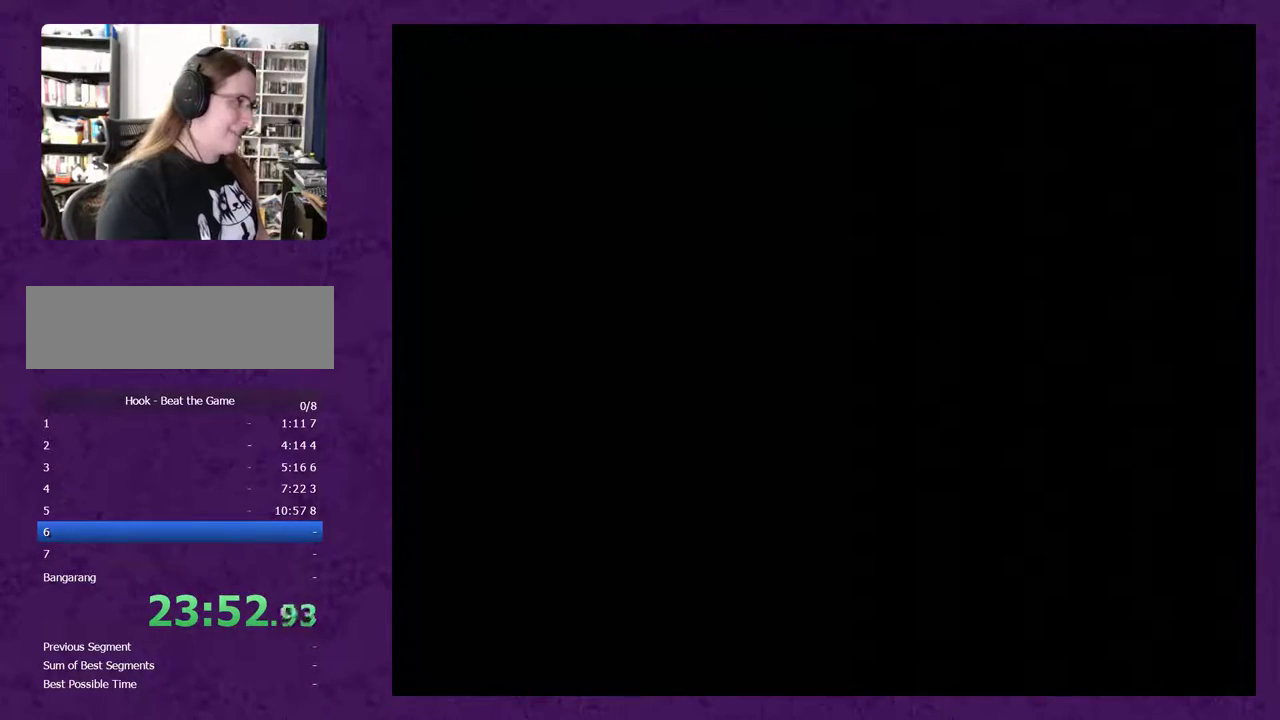
{"buttons": ["Y", "DPAD_RIGHT"], "events": []}
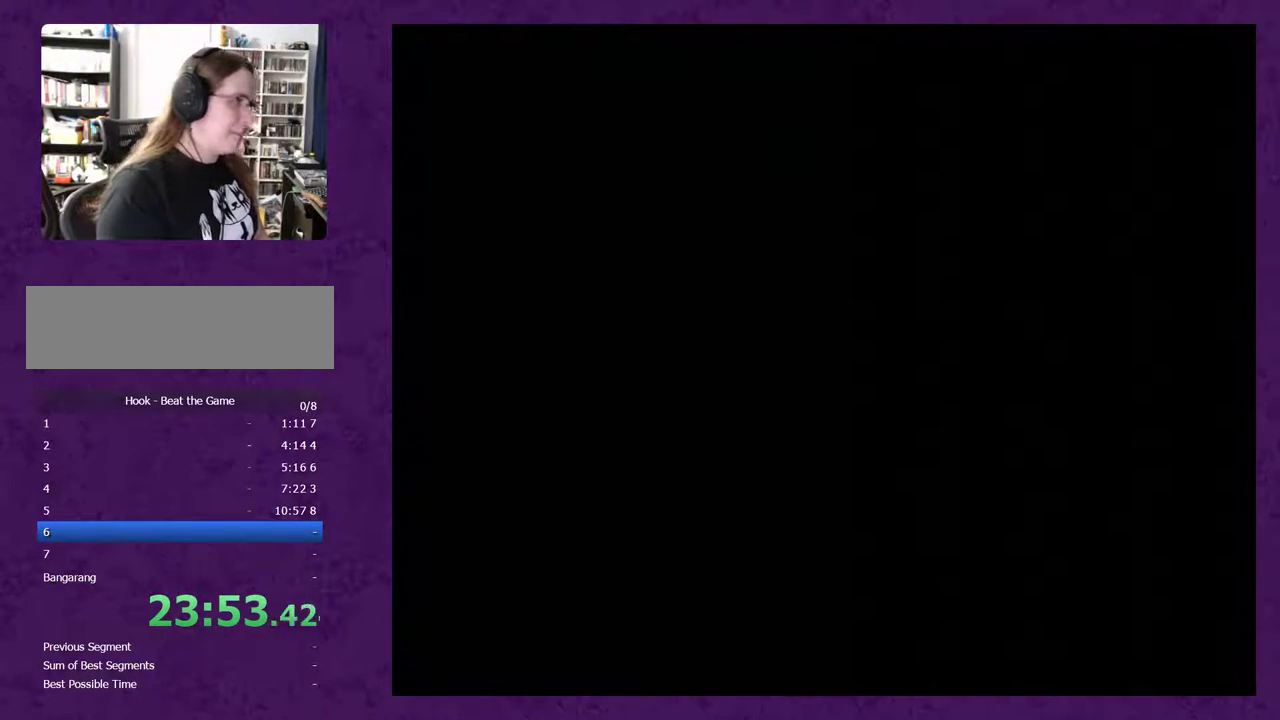
{"buttons": ["Y", "DPAD_RIGHT"], "events": []}
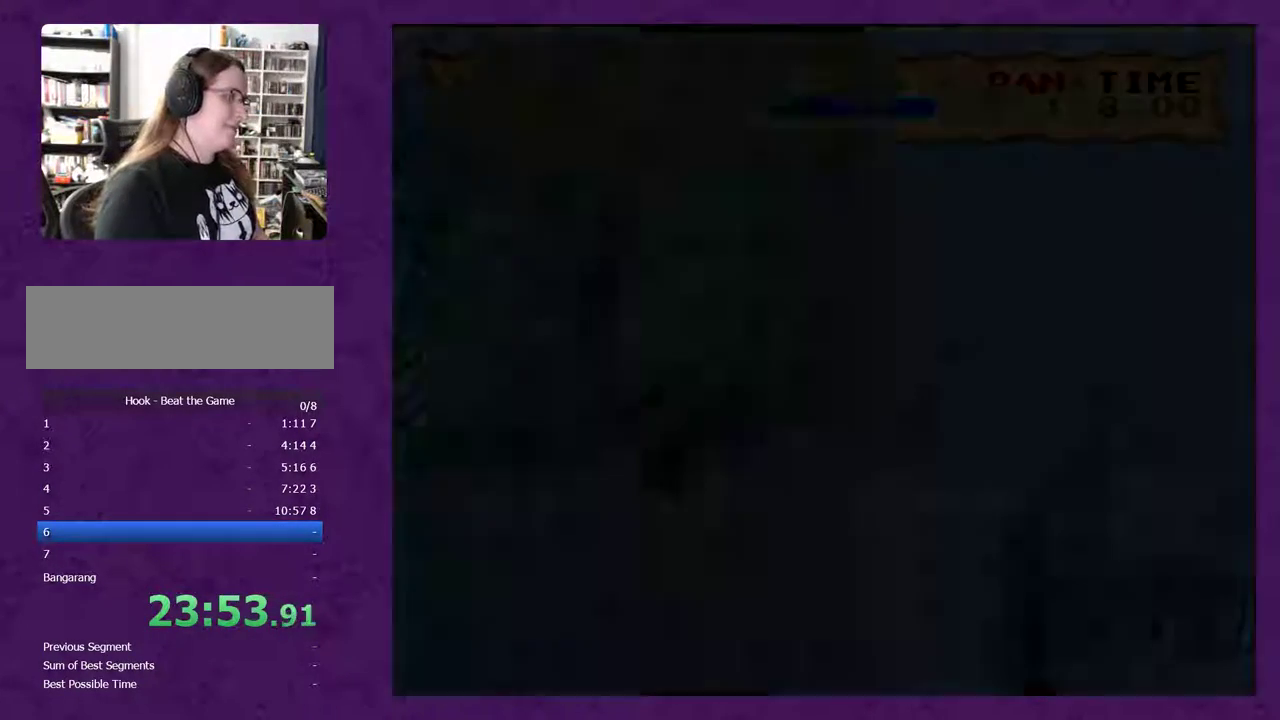
{"buttons": ["Y", "DPAD_RIGHT"], "events": []}
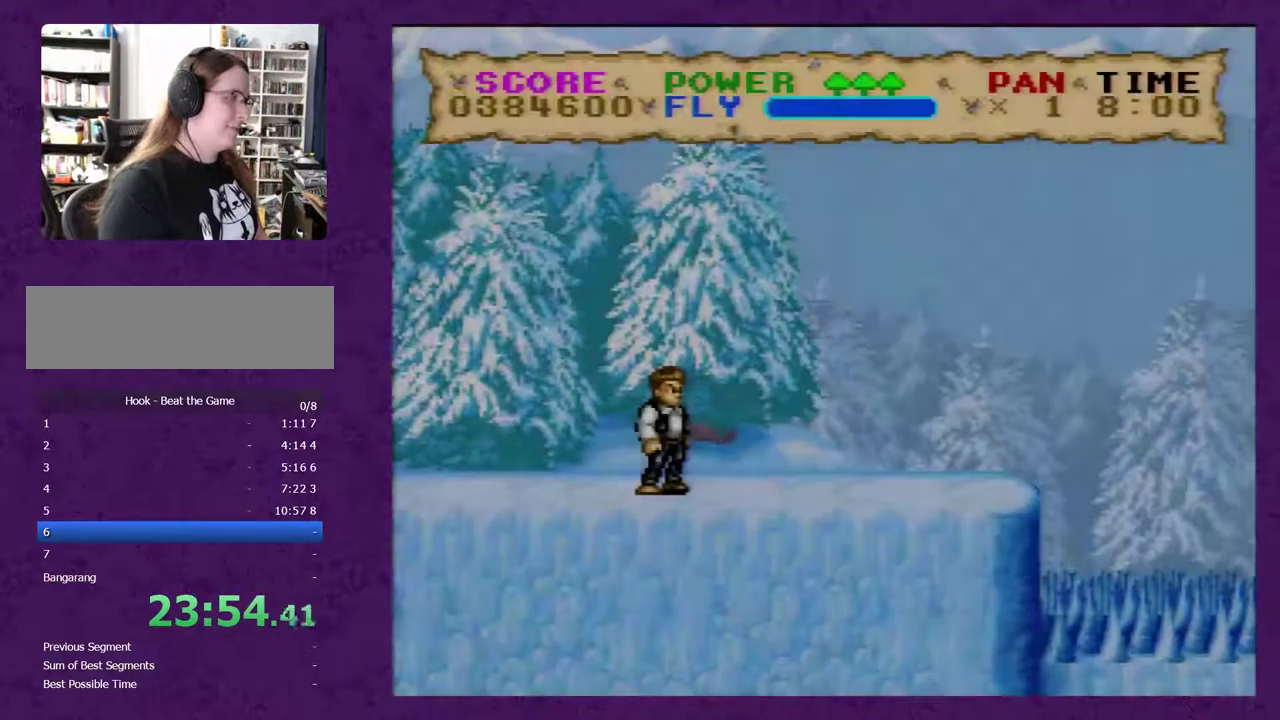
{"buttons": ["Y", "DPAD_RIGHT"], "events": []}
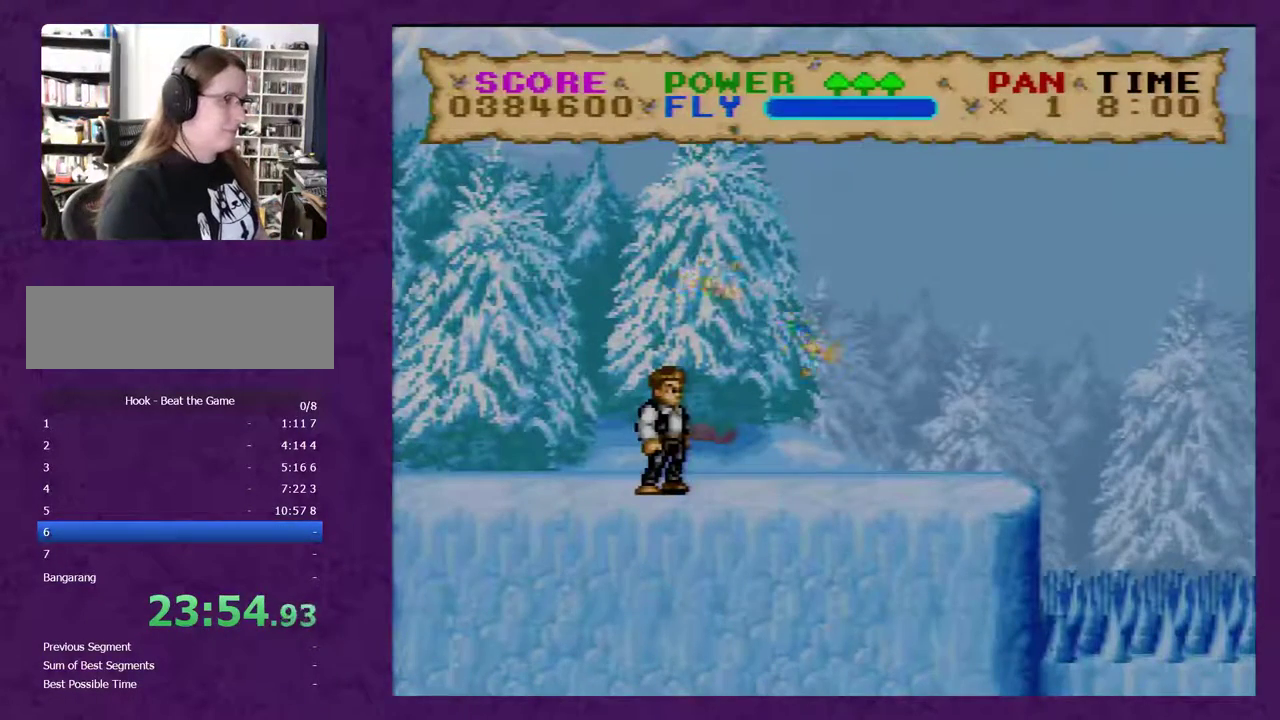
{"buttons": ["Y", "DPAD_RIGHT"], "events": []}
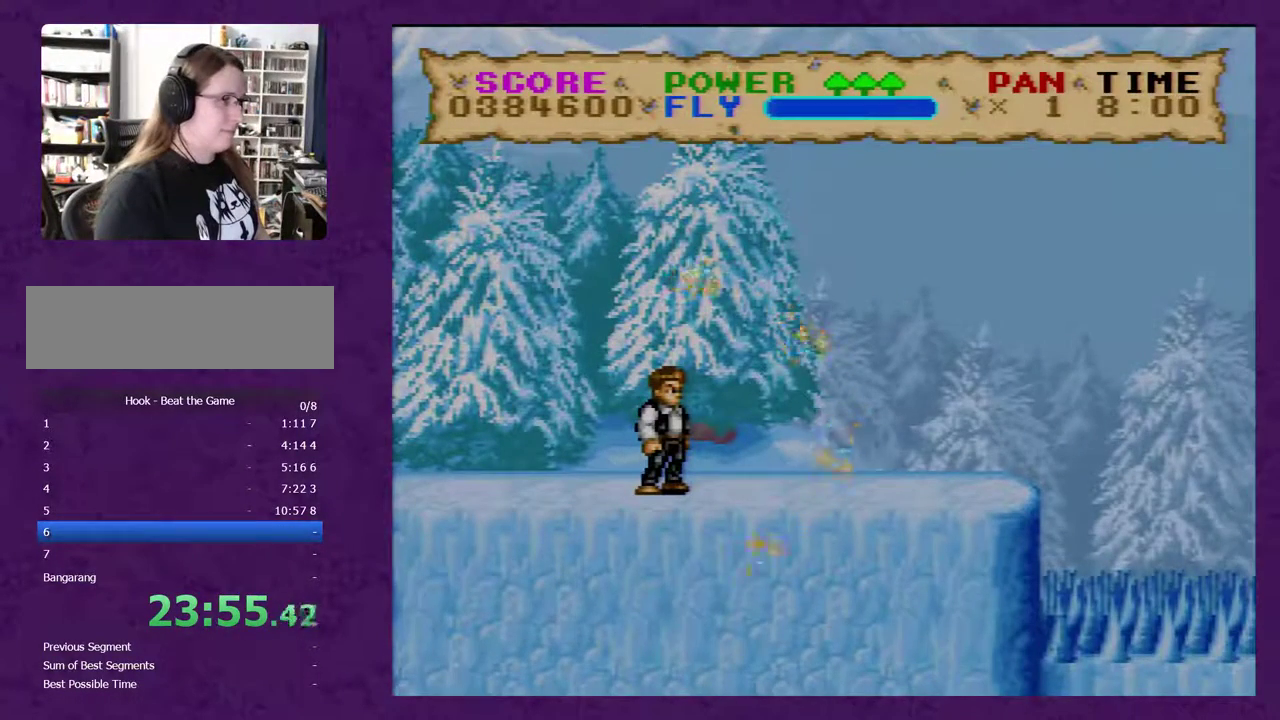
{"buttons": ["Y", "DPAD_RIGHT"], "events": []}
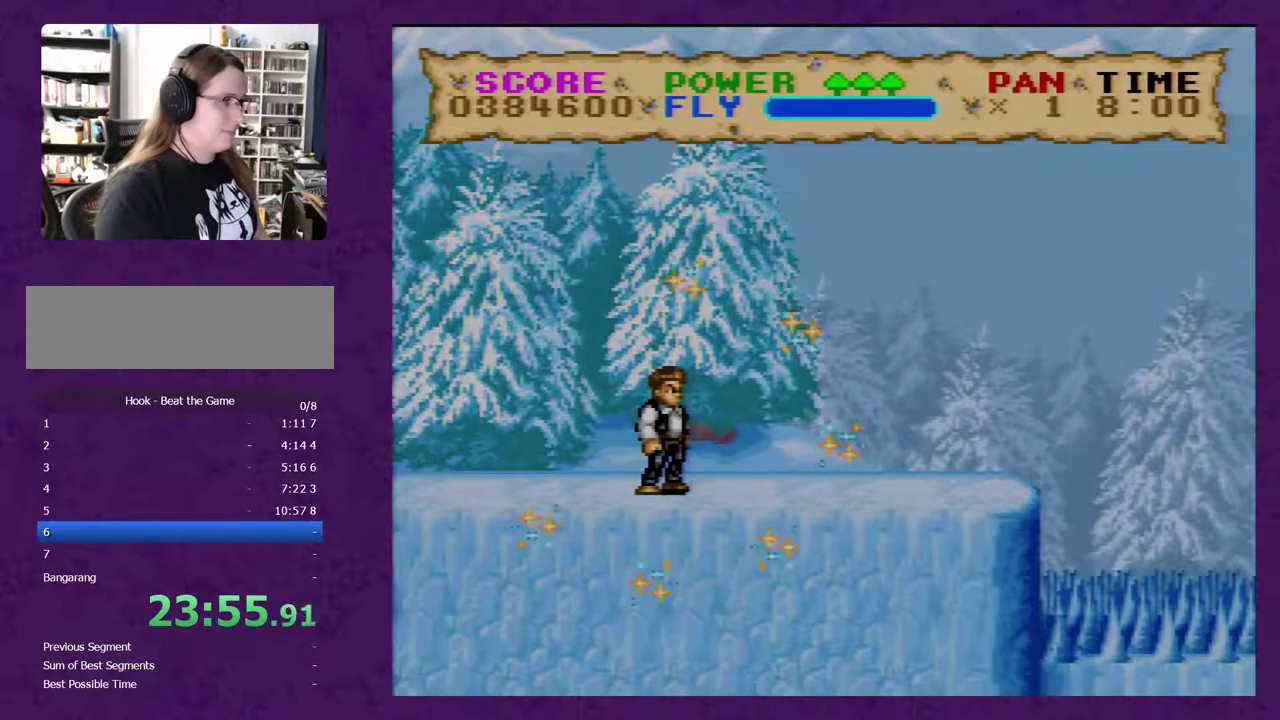
{"buttons": ["Y", "DPAD_RIGHT"], "events": []}
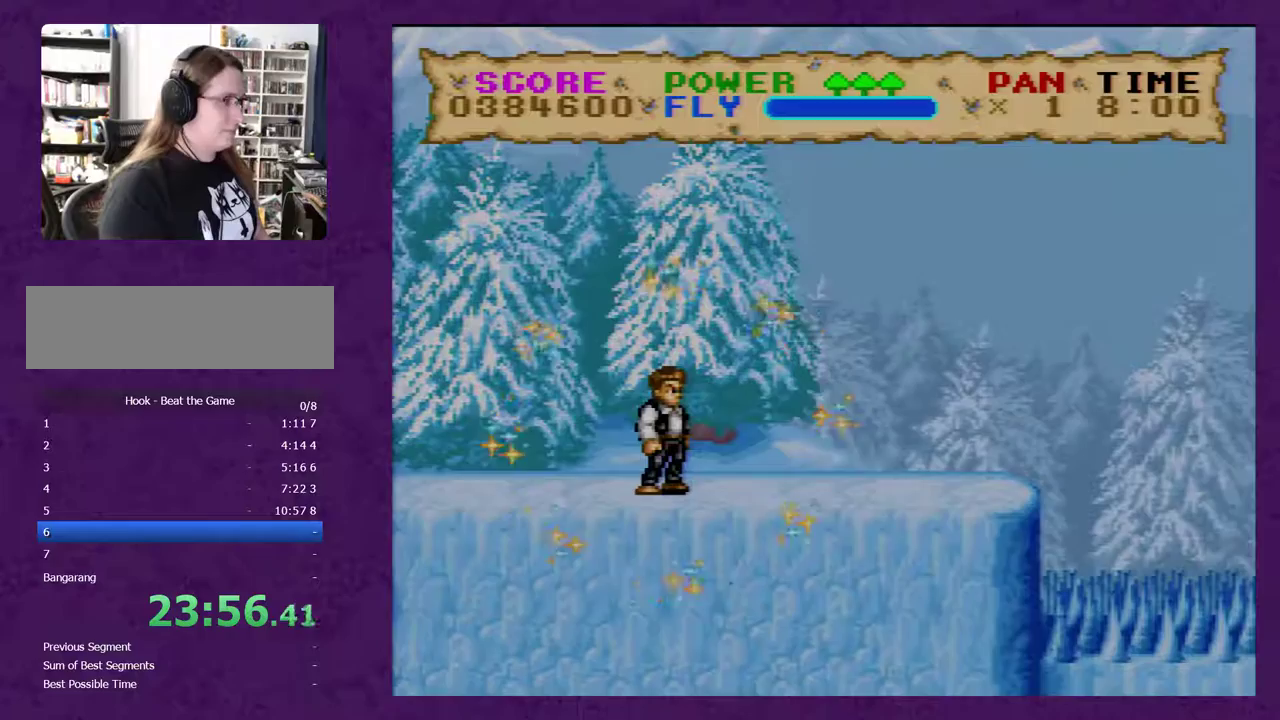
{"buttons": ["Y", "DPAD_RIGHT"], "events": []}
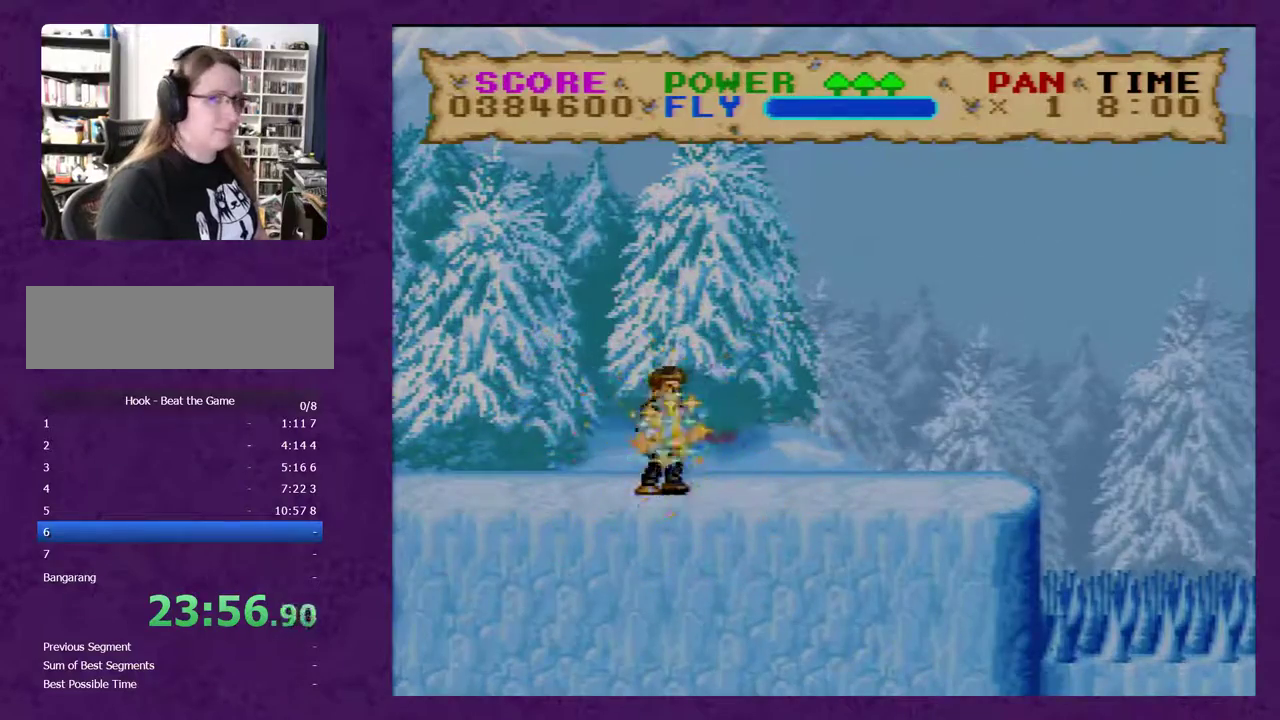
{"buttons": ["Y", "DPAD_RIGHT"], "events": []}
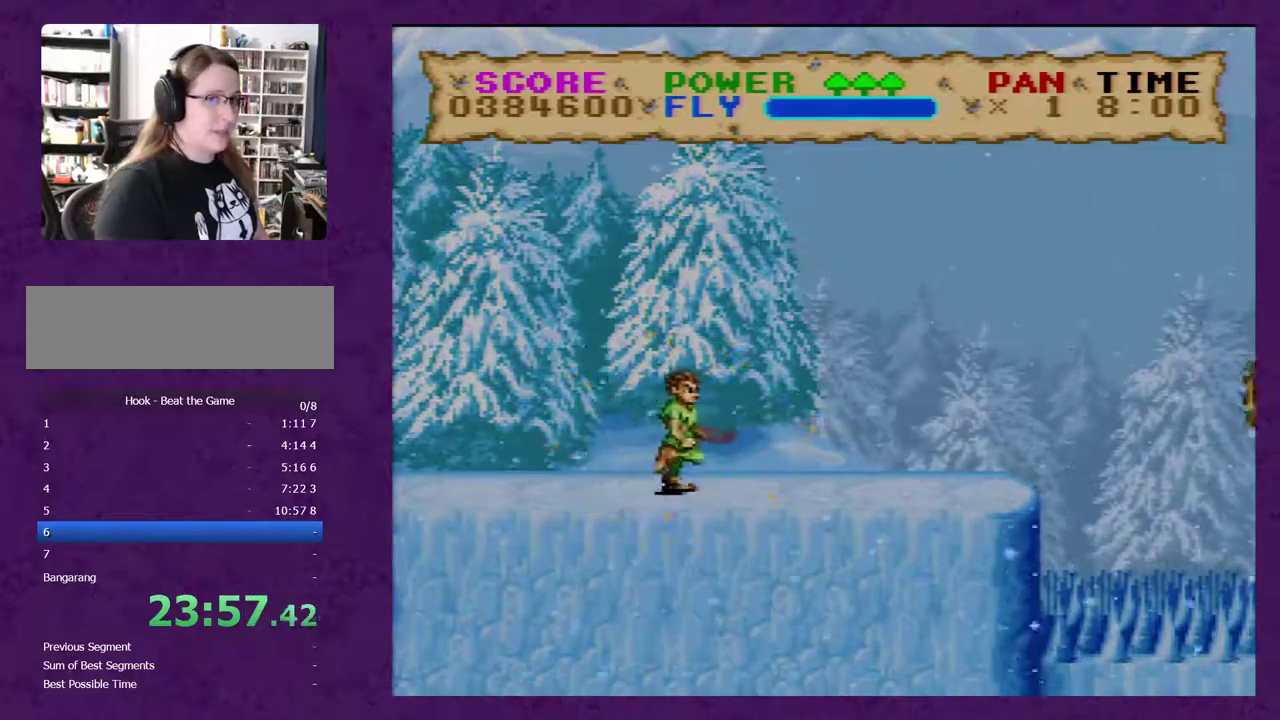
{"buttons": ["Y", "DPAD_RIGHT"], "events": []}
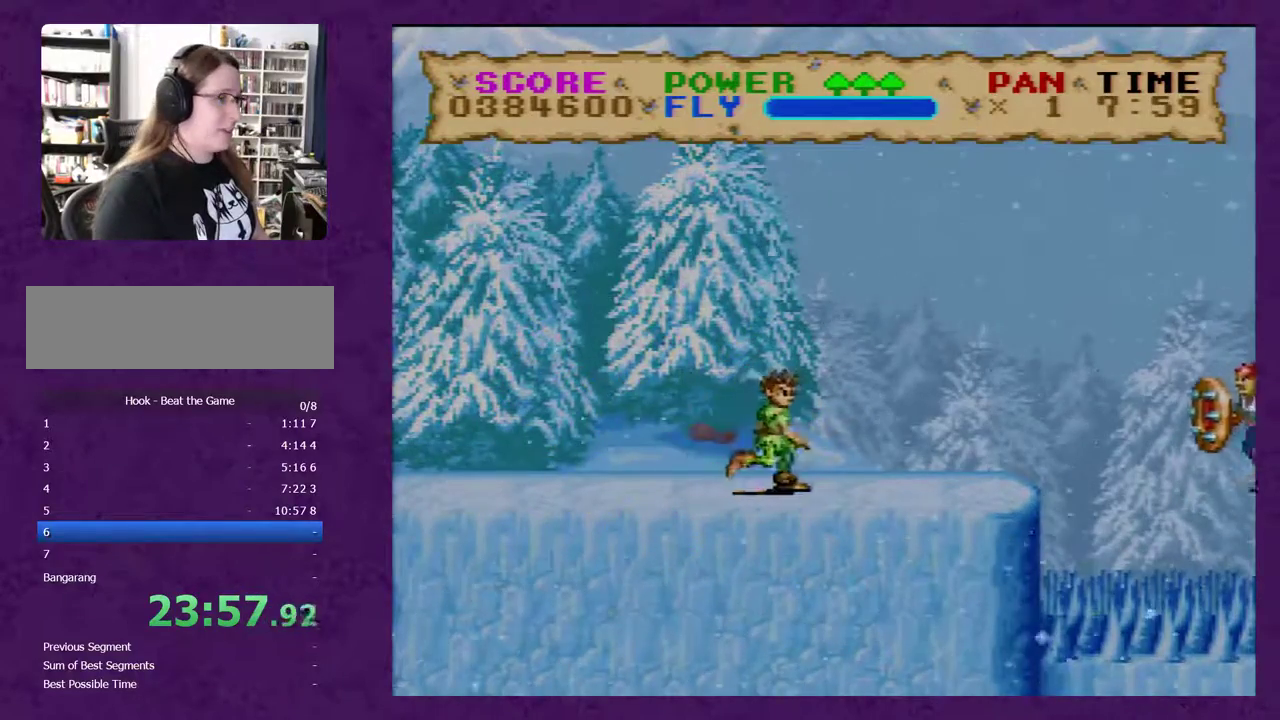
{"buttons": ["Y", "DPAD_RIGHT"], "events": []}
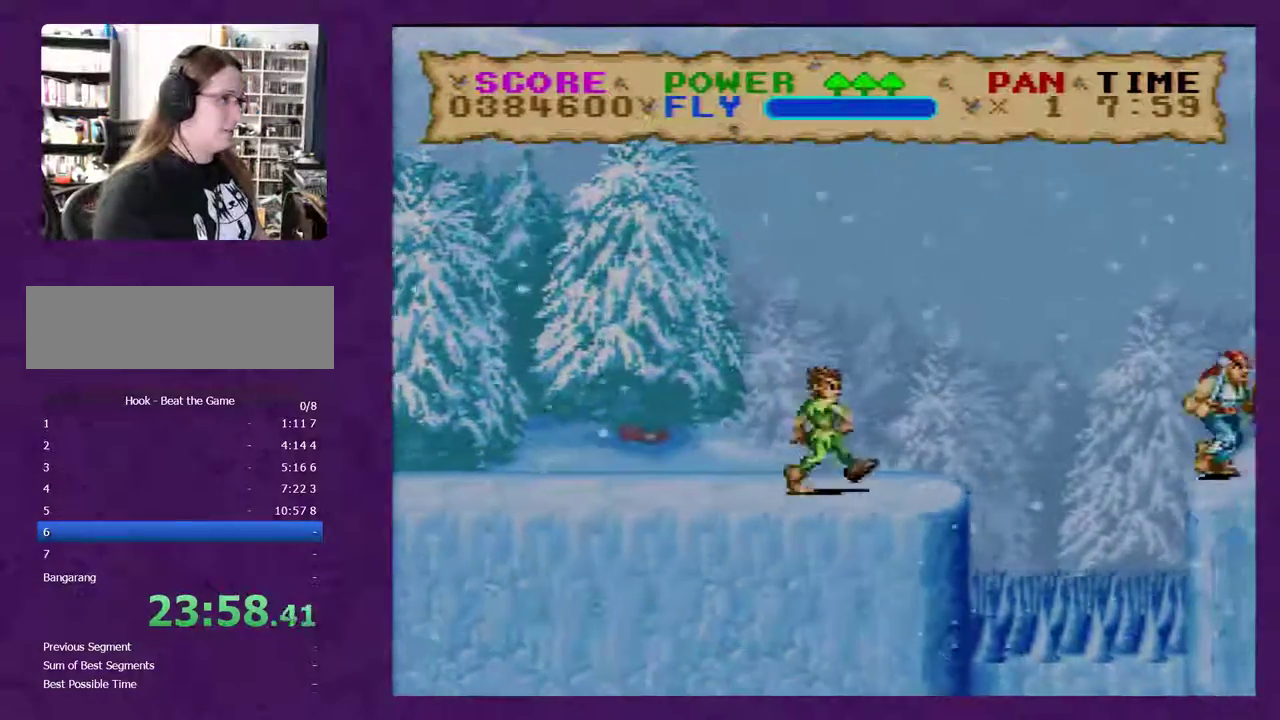
{"buttons": ["Y", "DPAD_RIGHT"], "events": []}
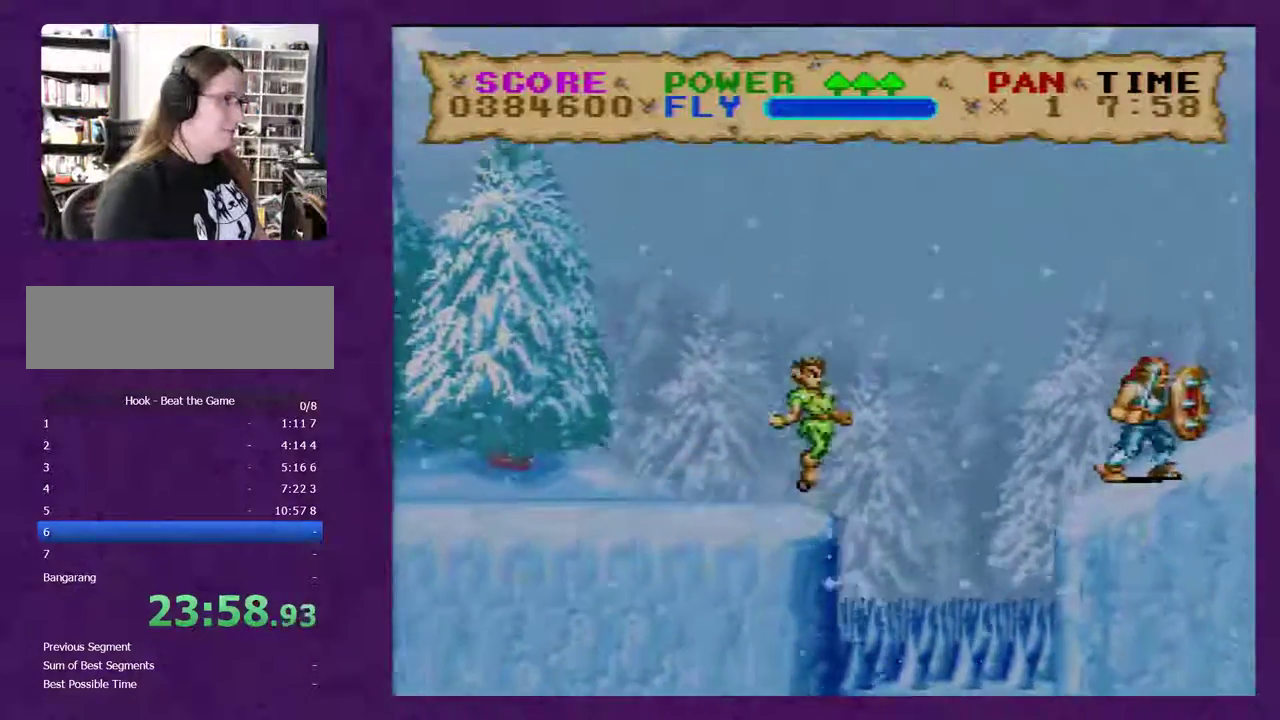
{"buttons": ["Y", "DPAD_RIGHT"], "events": []}
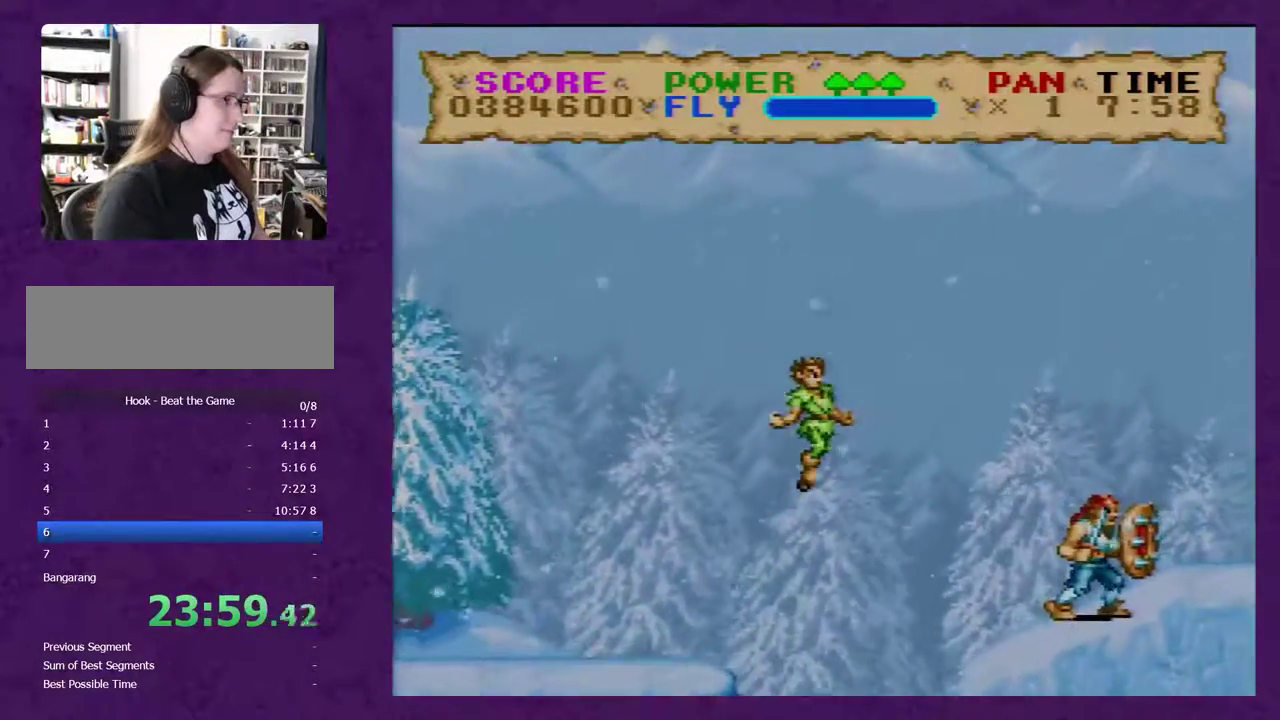
{"buttons": ["Y", "DPAD_RIGHT"], "events": [[433, "Y", "up"], [483, "Y", "down"]]}
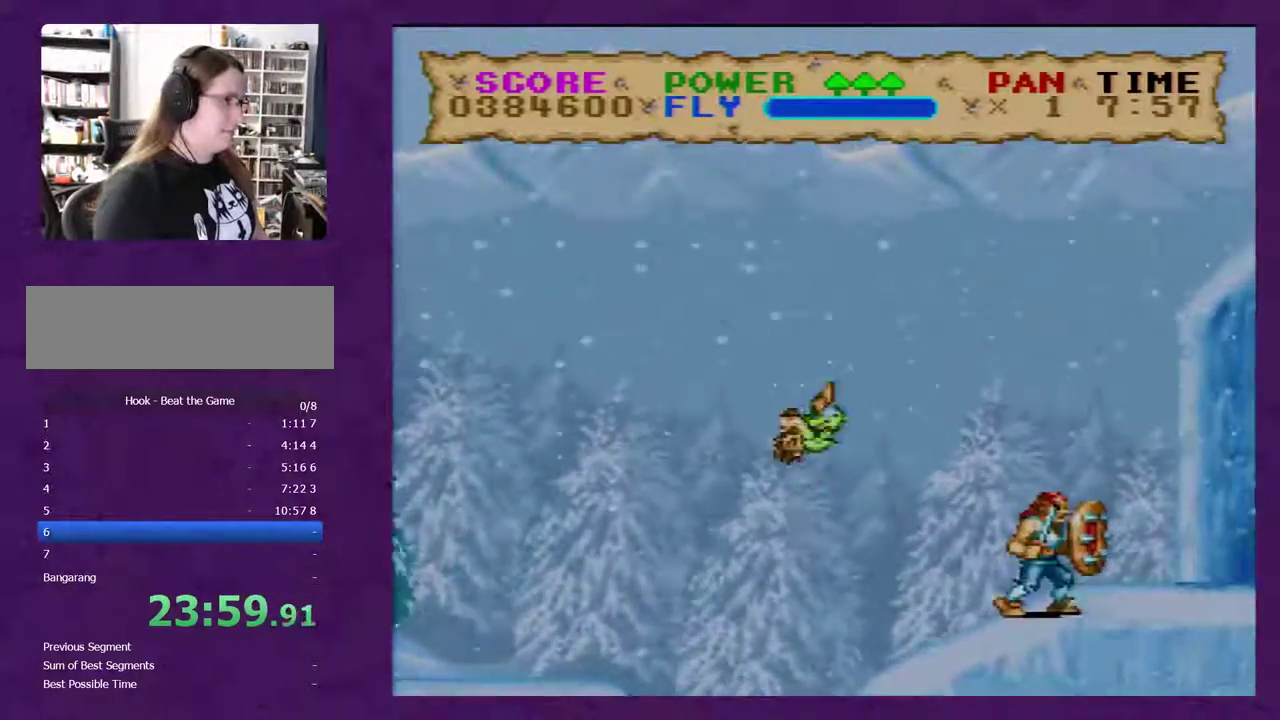
{"buttons": ["Y", "DPAD_RIGHT"], "events": []}
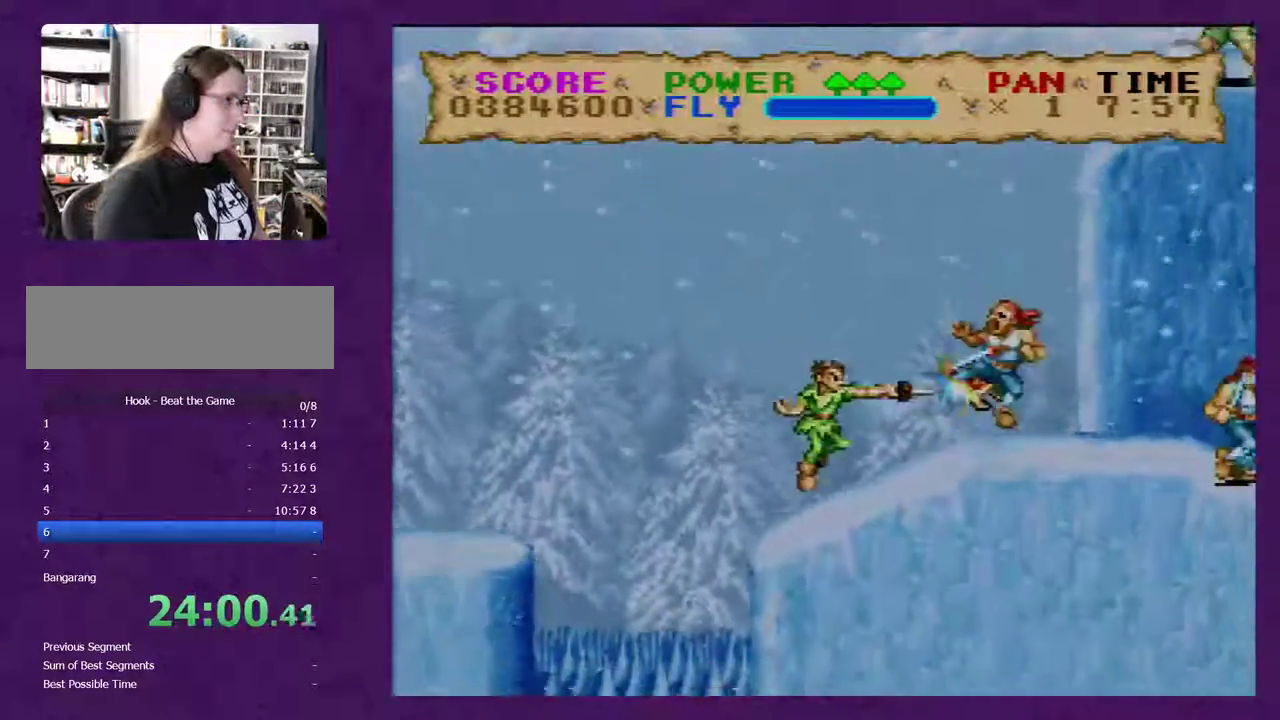
{"buttons": ["Y", "DPAD_RIGHT"], "events": []}
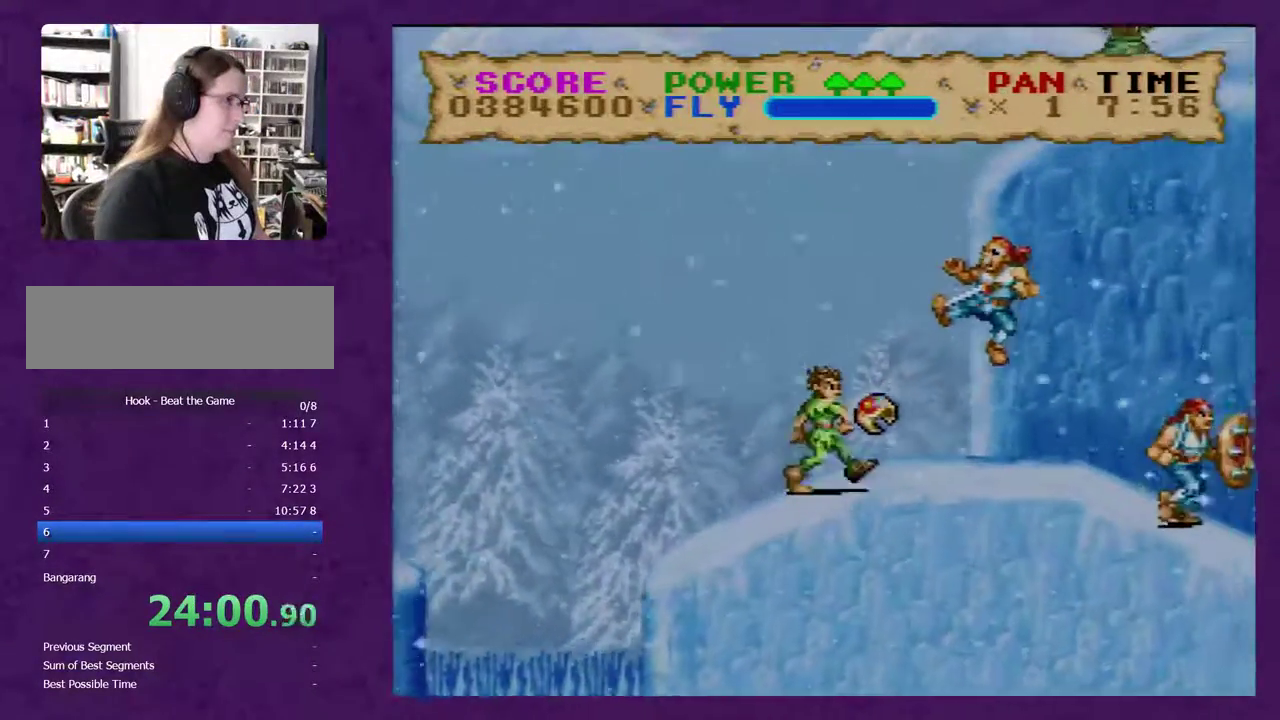
{"buttons": ["Y", "DPAD_RIGHT"], "events": []}
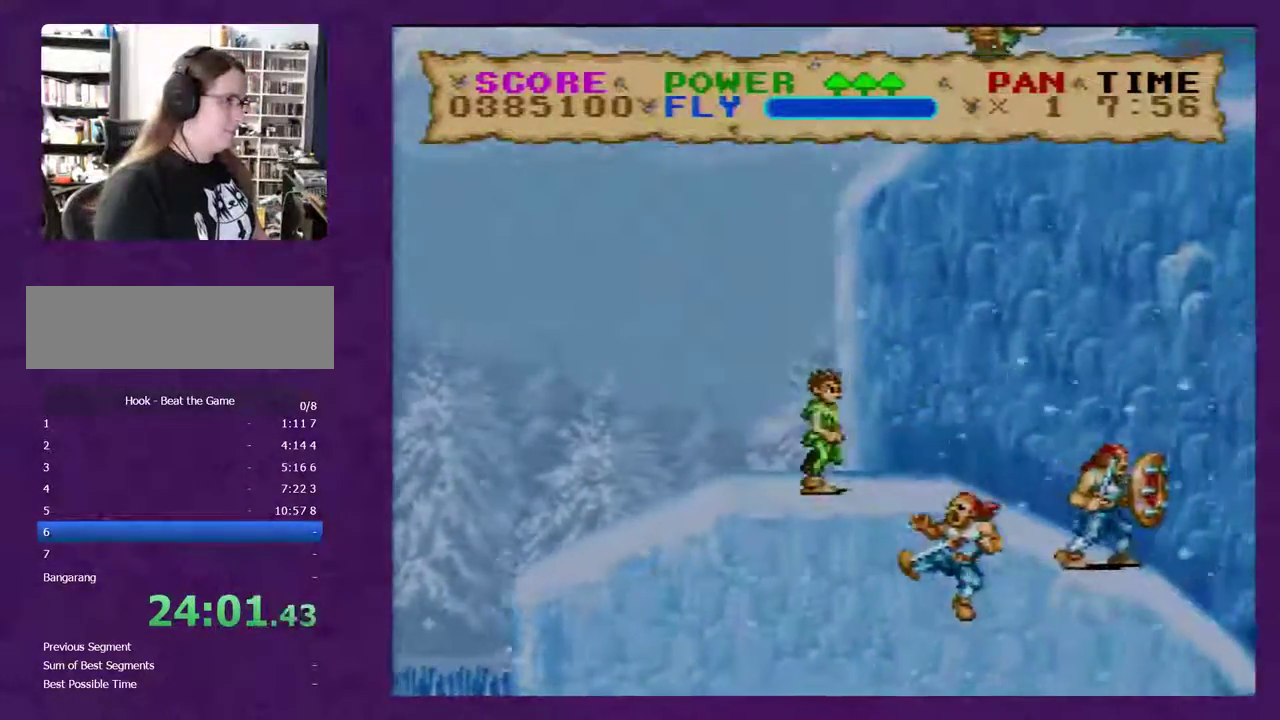
{"buttons": ["Y", "DPAD_RIGHT"], "events": [[200, "Y", "up"], [267, "Y", "down"]]}
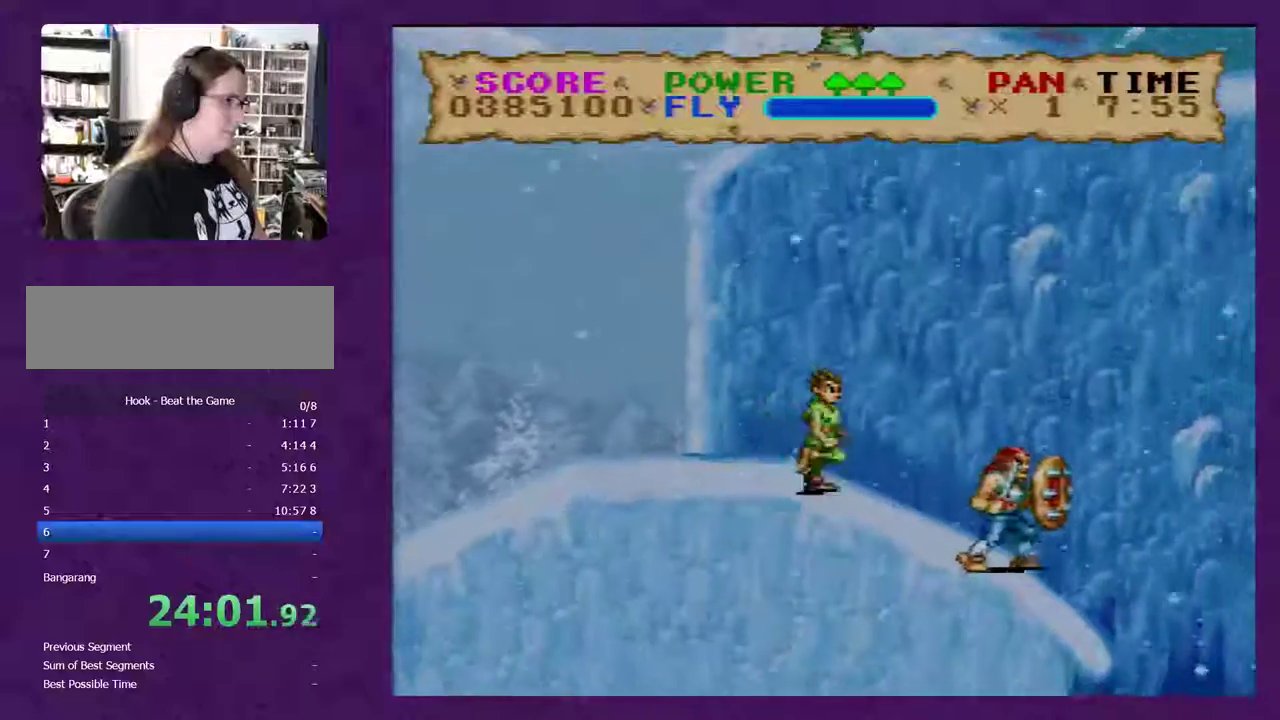
{"buttons": ["Y", "DPAD_RIGHT"], "events": []}
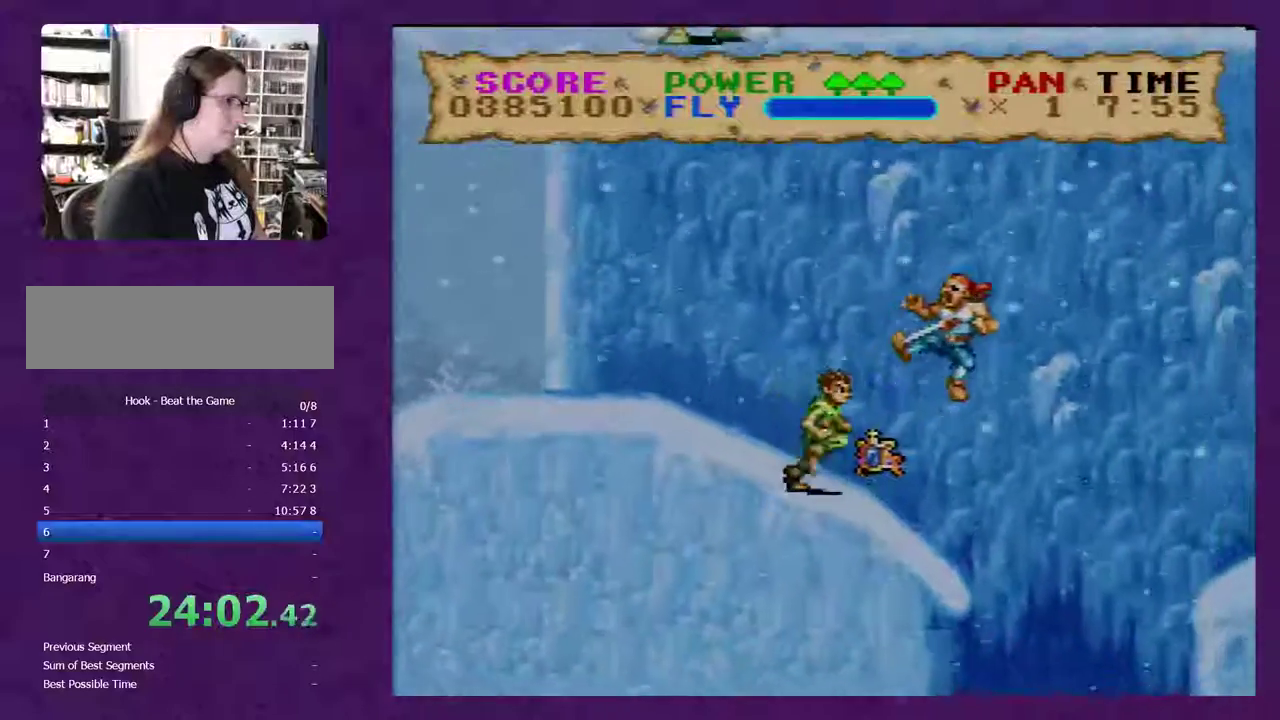
{"buttons": ["Y", "DPAD_RIGHT"], "events": []}
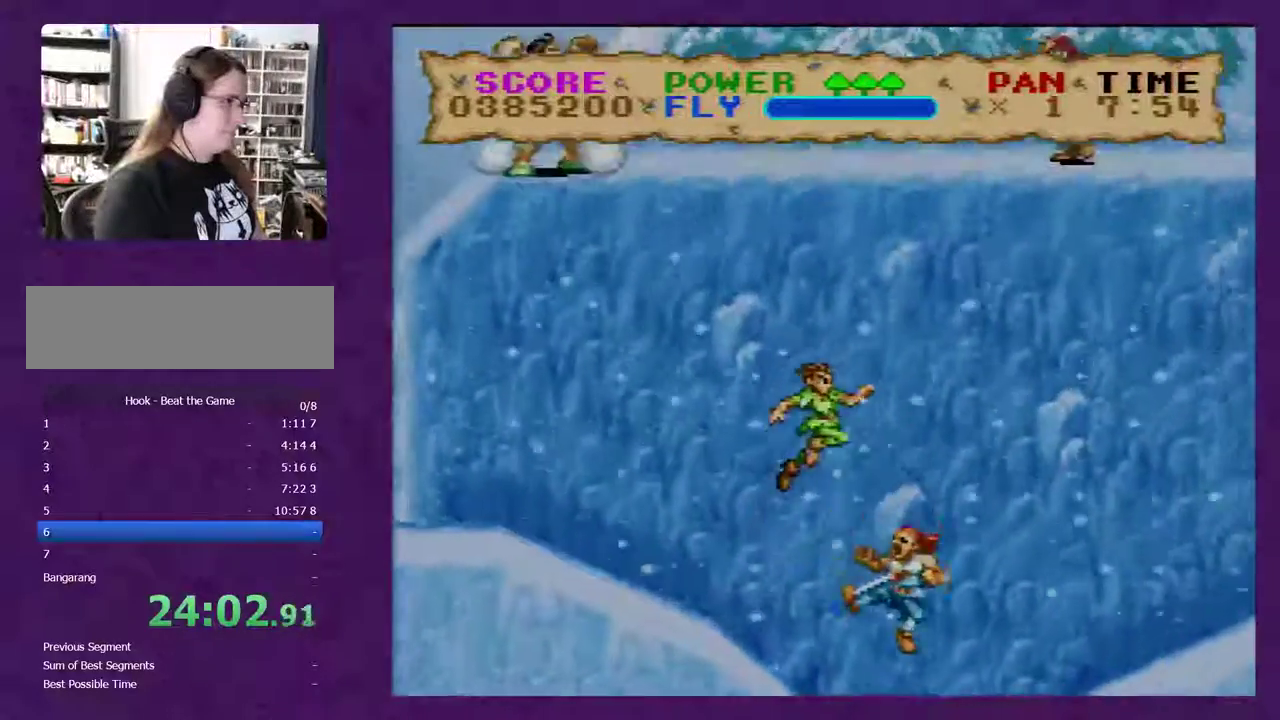
{"buttons": ["Y", "DPAD_RIGHT"], "events": []}
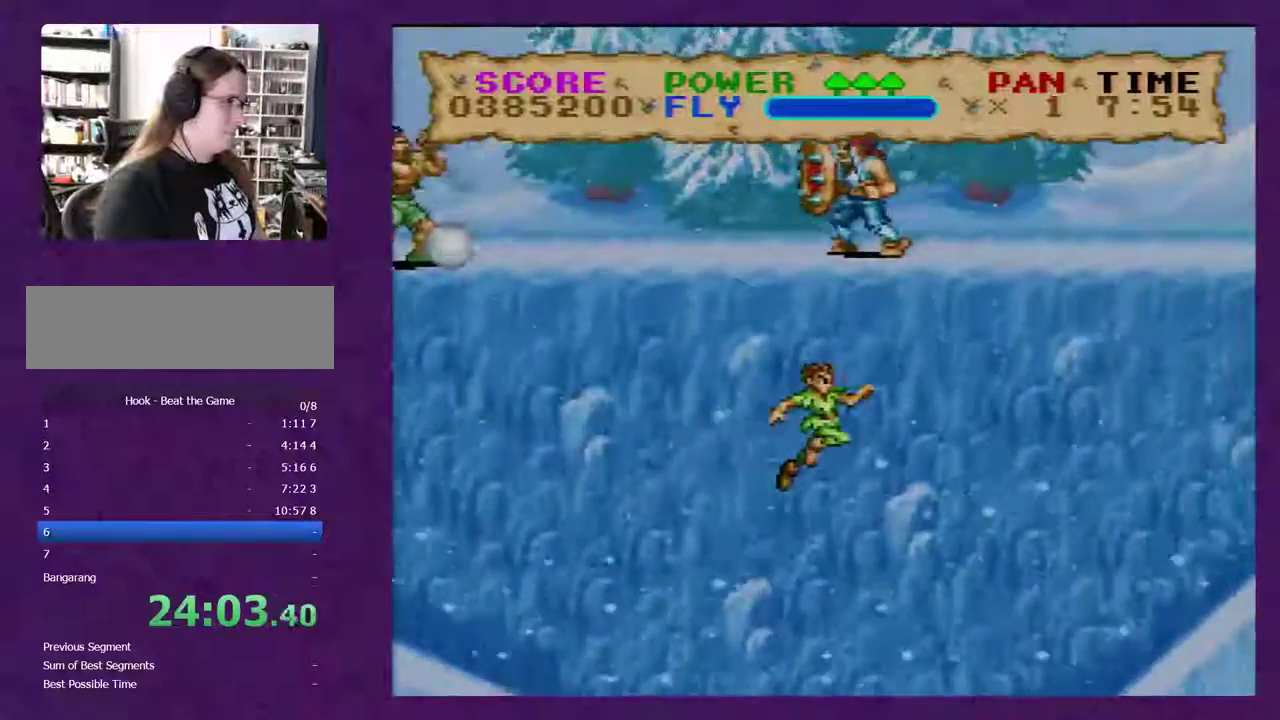
{"buttons": ["Y", "DPAD_RIGHT"], "events": []}